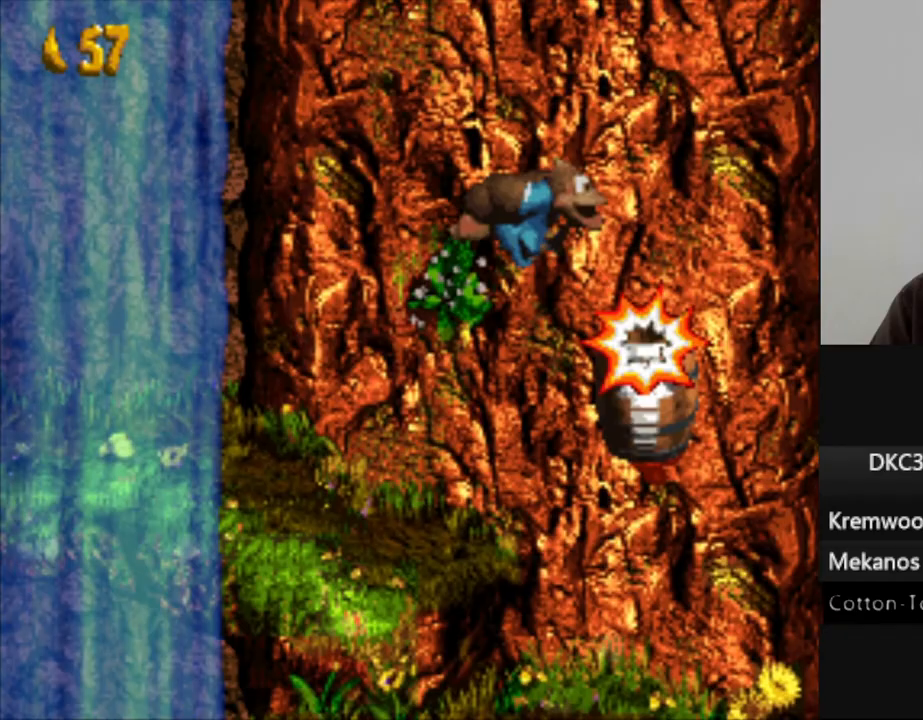
Gameplay with a controller (Nintendo layout); each line is a JSON object with the inputs held at the frame after it. "events" lists button and stick changes between this image and that frame as [ms after this image, input, new state], when the widget could be followed in between. Not read: L3 R3.
{"buttons": ["Y"], "events": []}
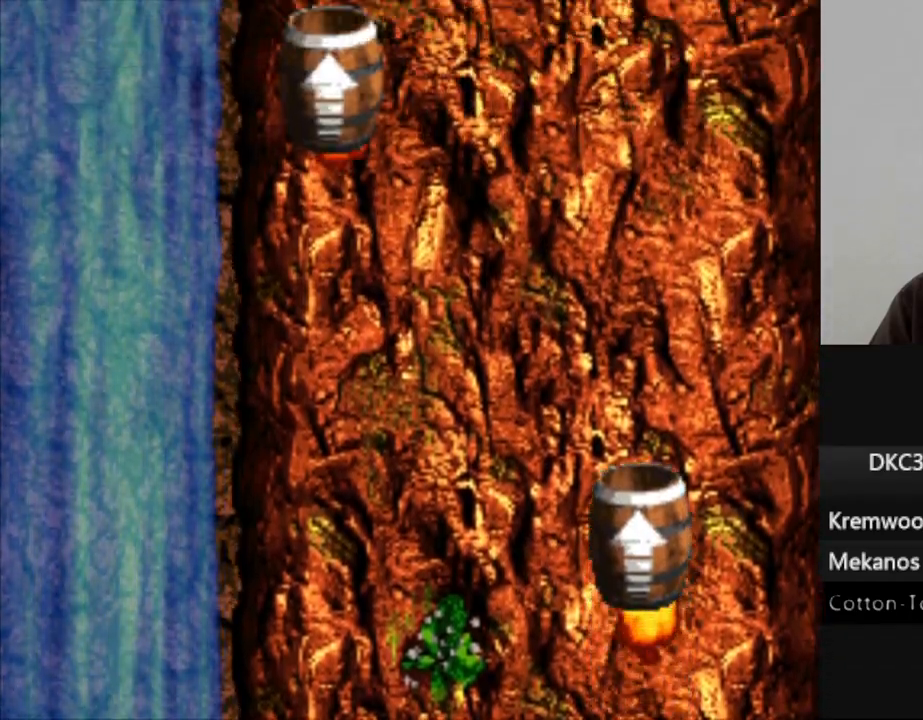
{"buttons": ["Y"], "events": []}
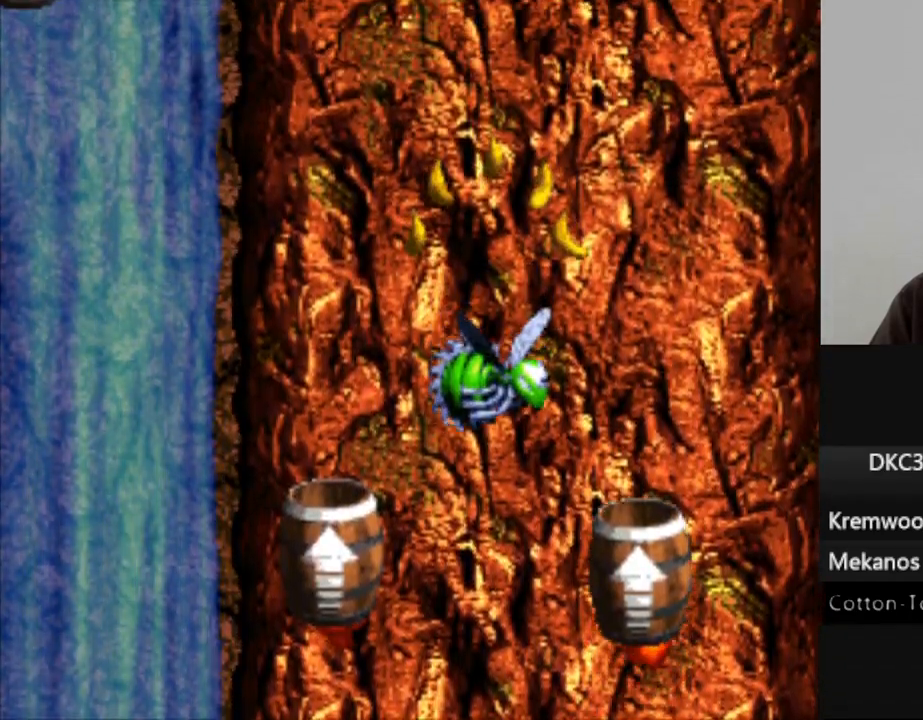
{"buttons": ["Y", "DPAD_UP", "DPAD_LEFT"], "events": [[117, "DPAD_LEFT", "down"], [133, "DPAD_UP", "down"]]}
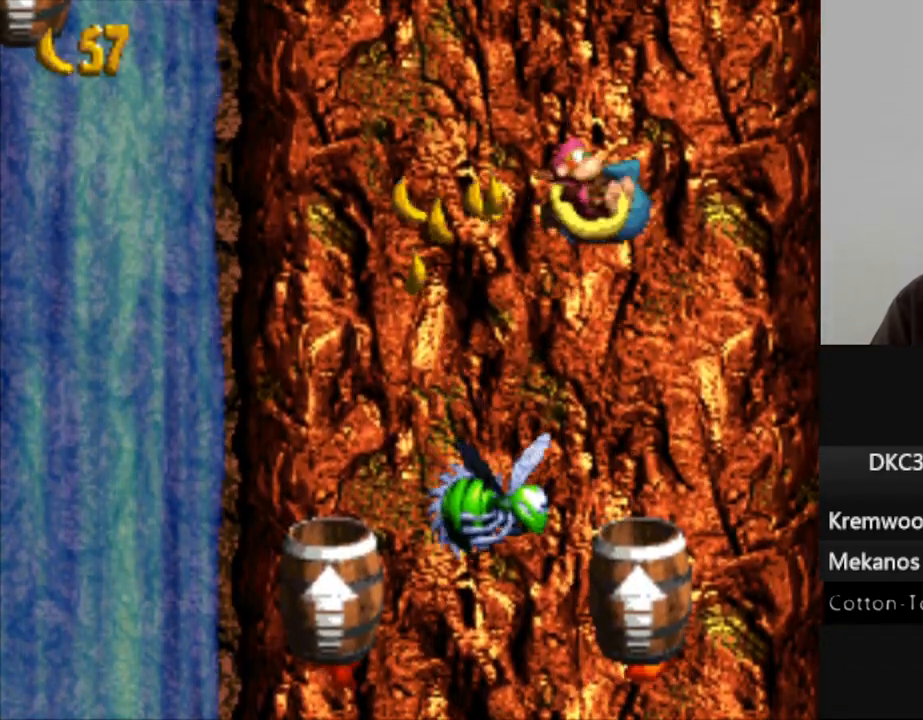
{"buttons": ["Y", "DPAD_UP", "DPAD_LEFT"], "events": []}
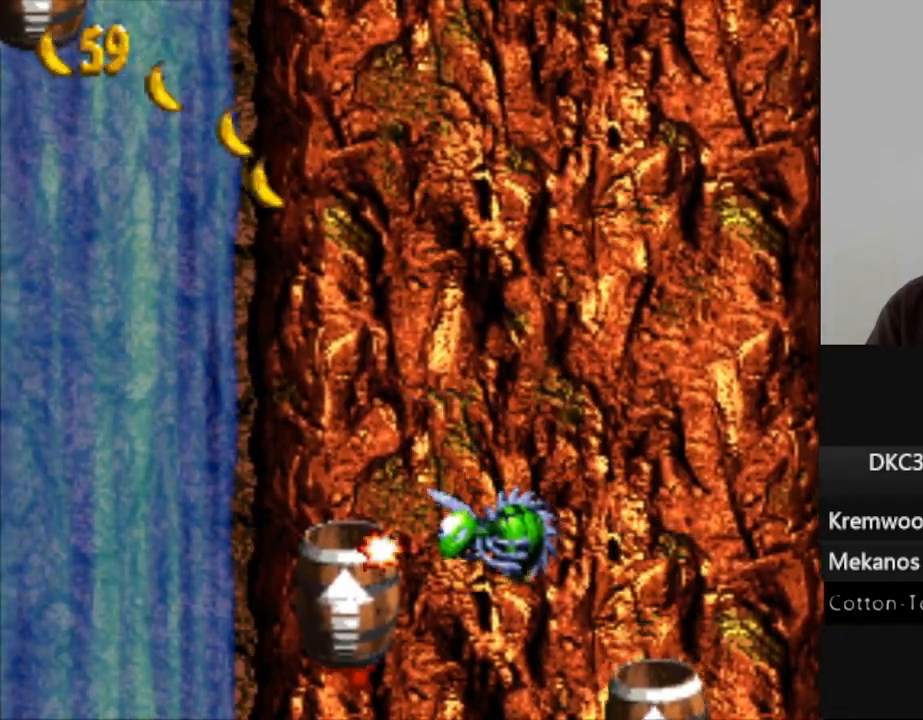
{"buttons": ["Y"], "events": [[167, "DPAD_LEFT", "up"], [167, "DPAD_UP", "up"]]}
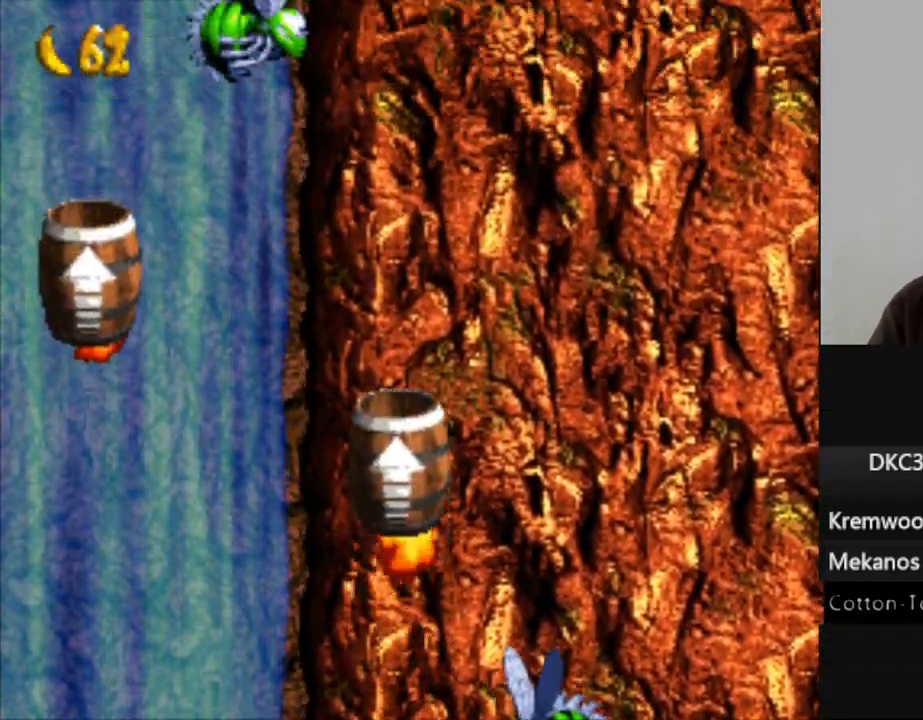
{"buttons": ["Y"], "events": []}
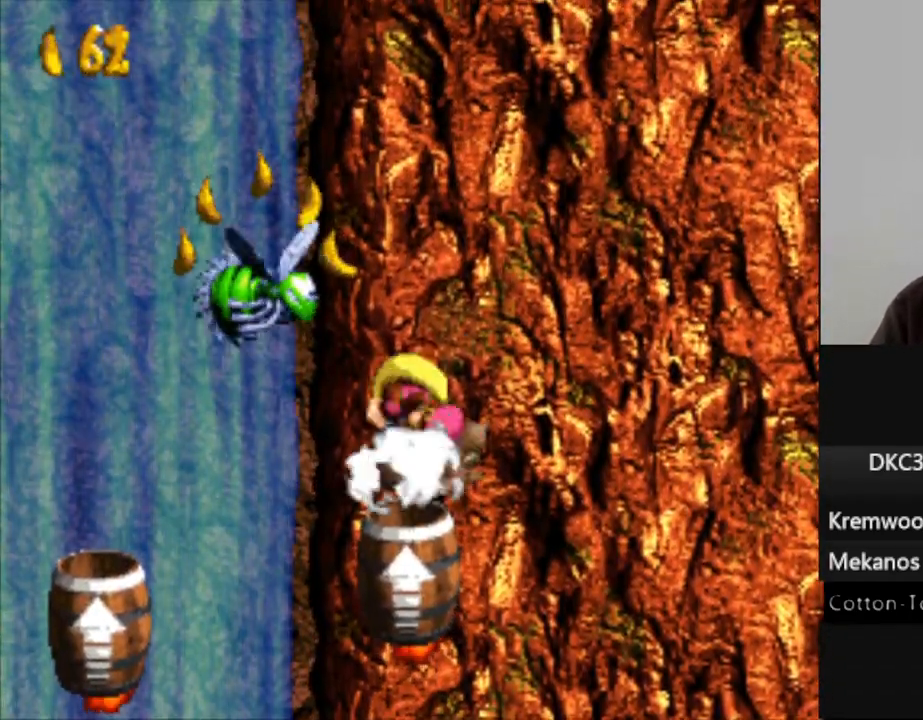
{"buttons": ["Y"], "events": []}
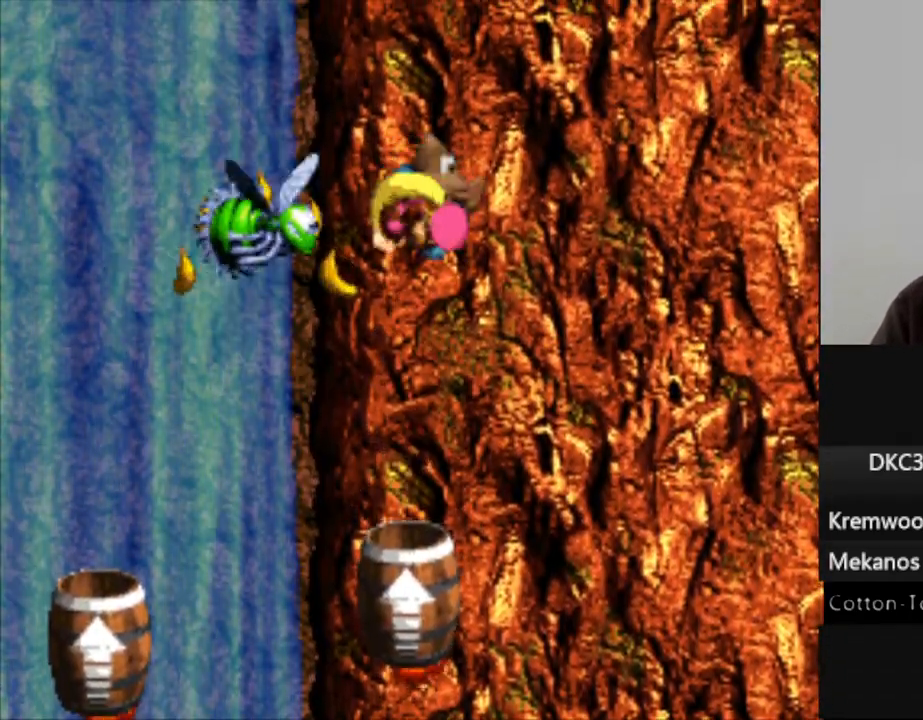
{"buttons": ["Y"], "events": []}
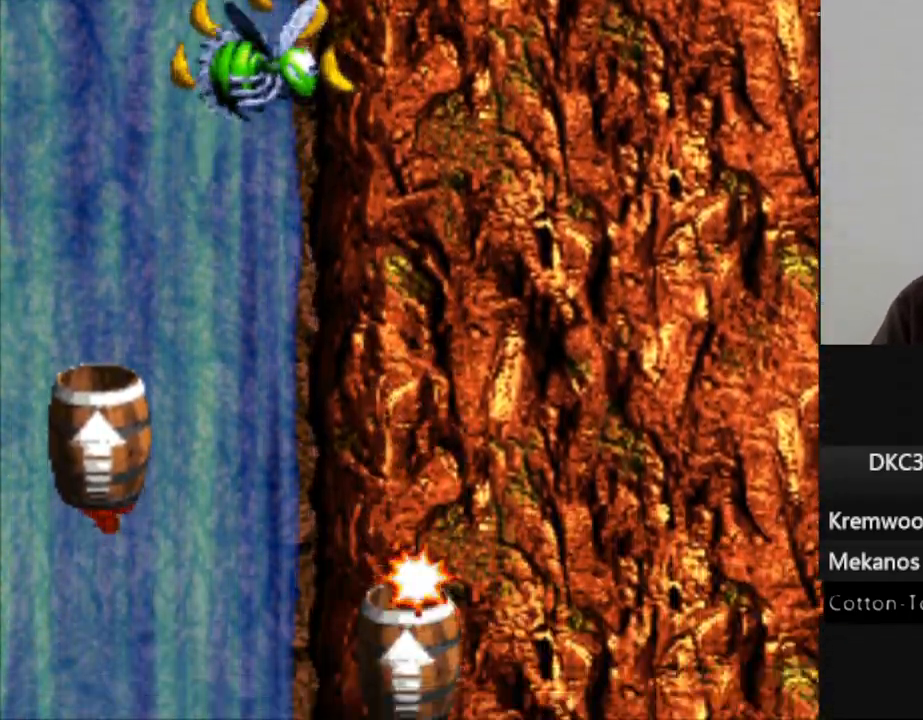
{"buttons": ["Y"], "events": []}
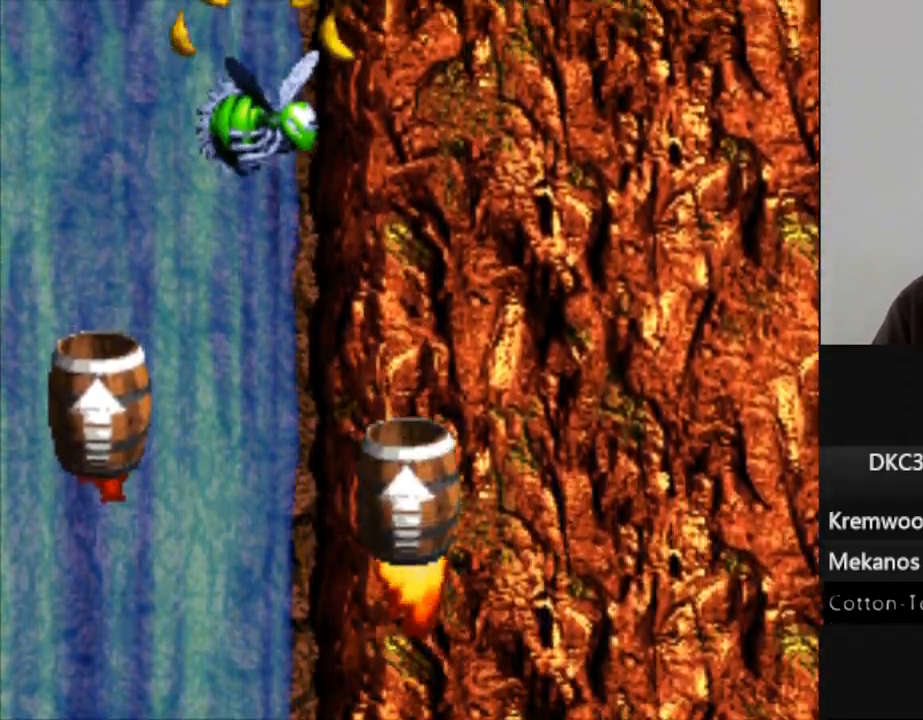
{"buttons": ["Y", "DPAD_UP", "DPAD_LEFT"], "events": [[133, "DPAD_LEFT", "down"], [167, "DPAD_UP", "down"]]}
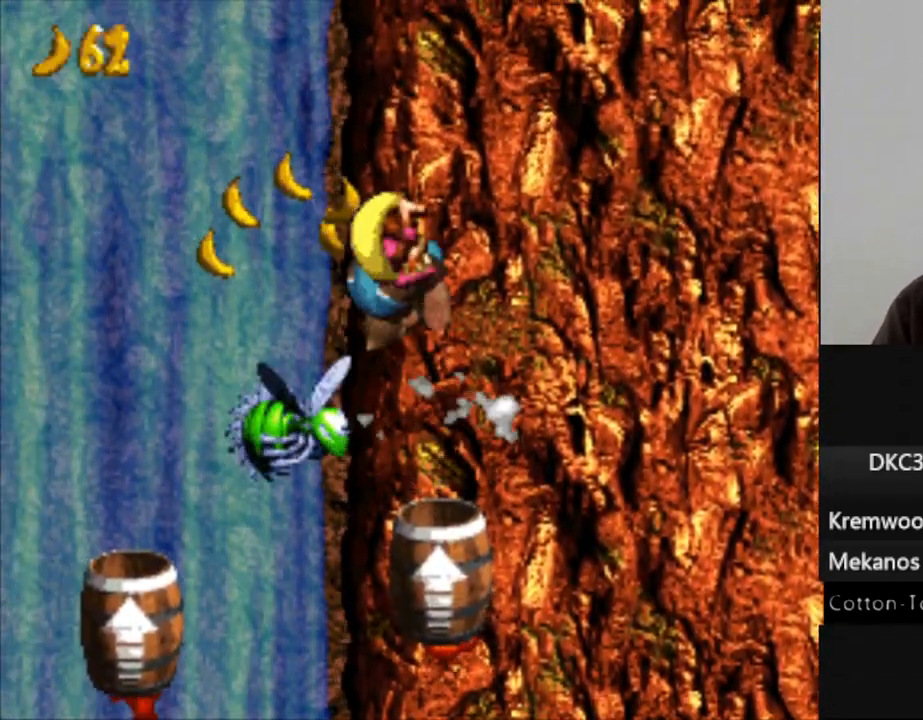
{"buttons": ["Y", "DPAD_UP", "DPAD_LEFT"], "events": []}
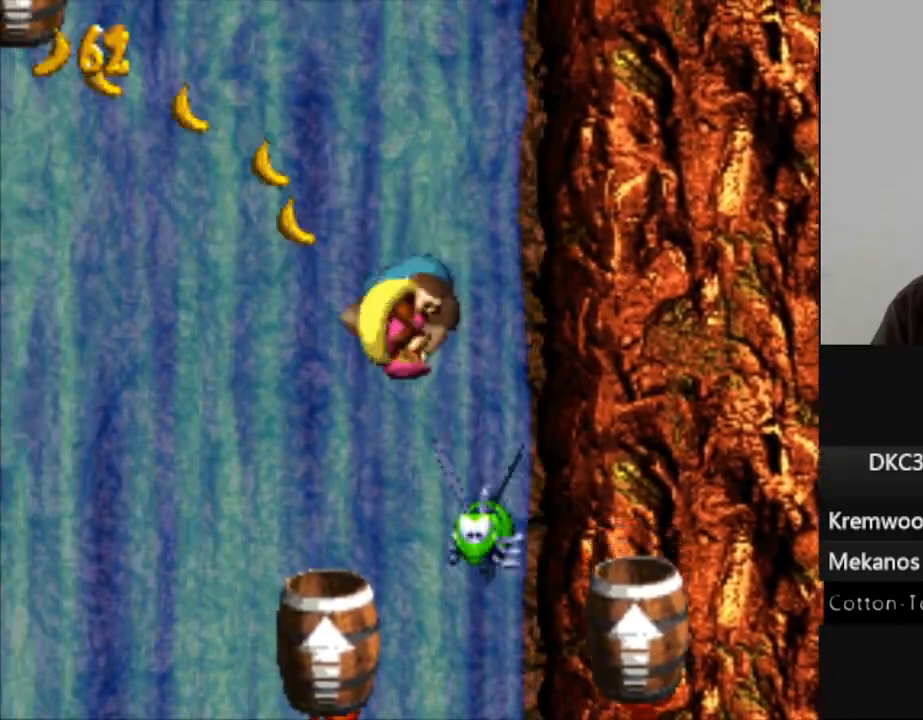
{"buttons": ["Y"], "events": [[33, "DPAD_UP", "up"], [50, "DPAD_LEFT", "up"]]}
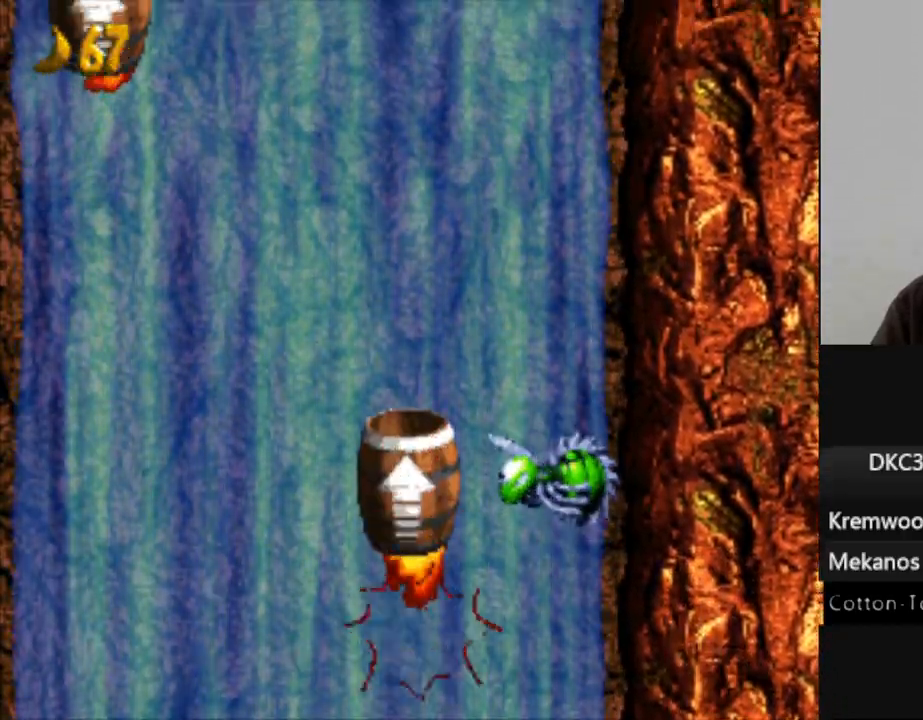
{"buttons": ["Y"], "events": []}
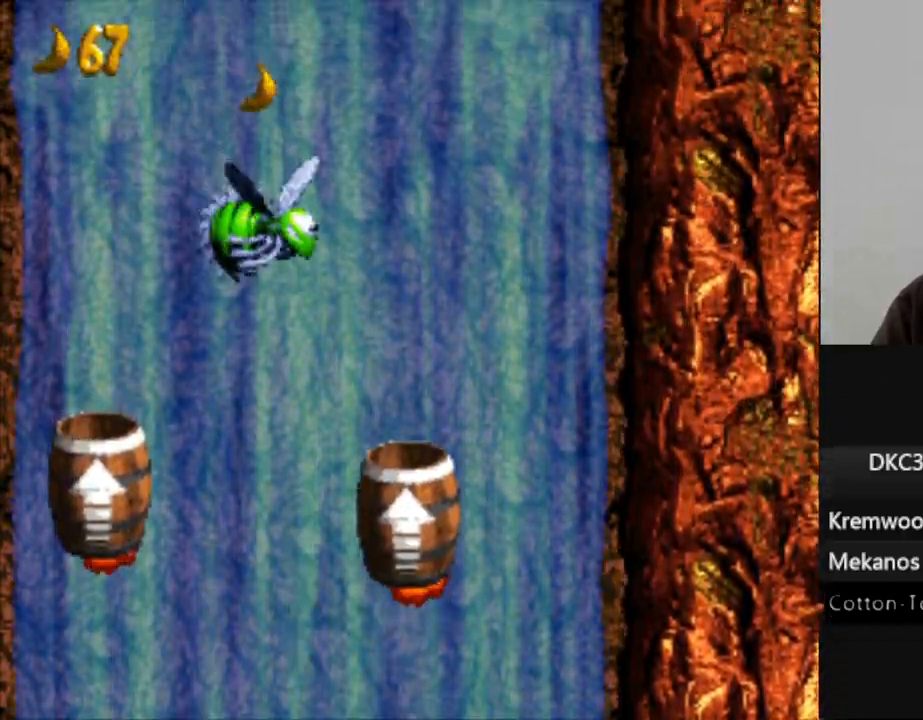
{"buttons": ["Y"], "events": []}
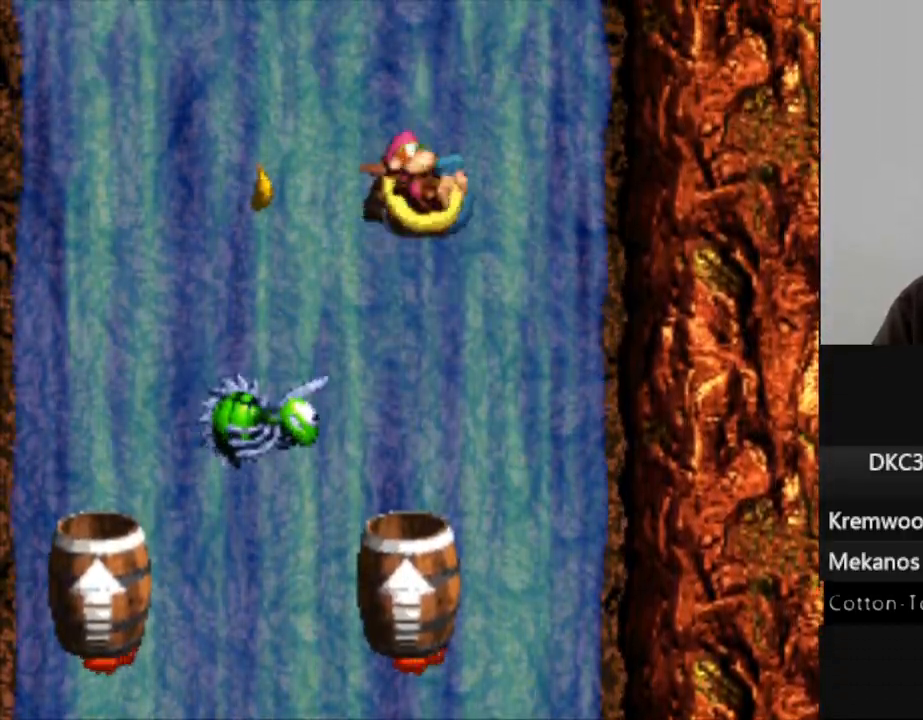
{"buttons": ["Y"], "events": []}
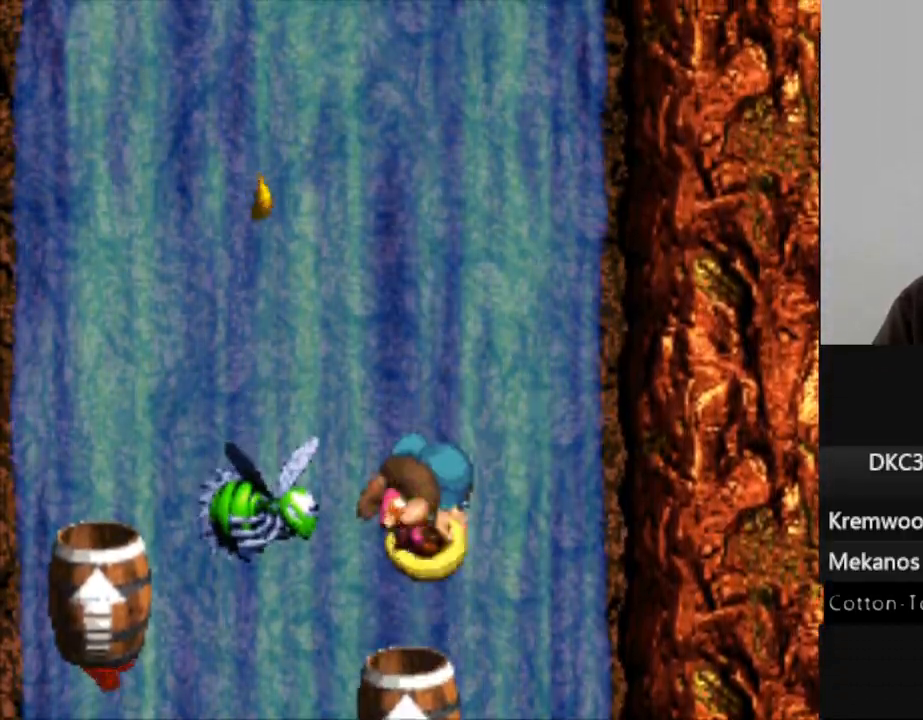
{"buttons": ["Y"], "events": []}
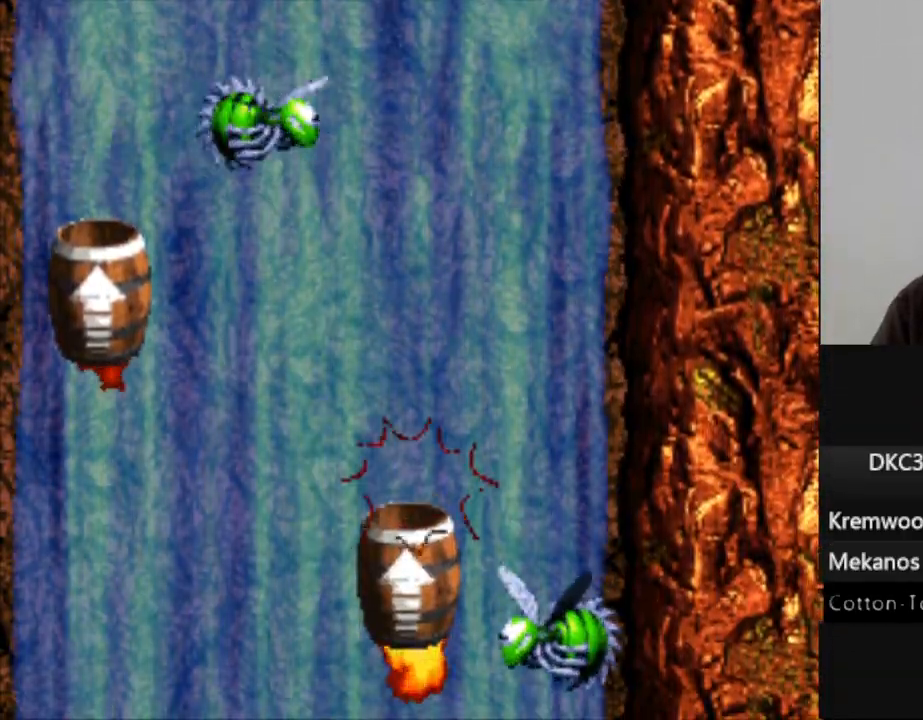
{"buttons": ["Y"], "events": []}
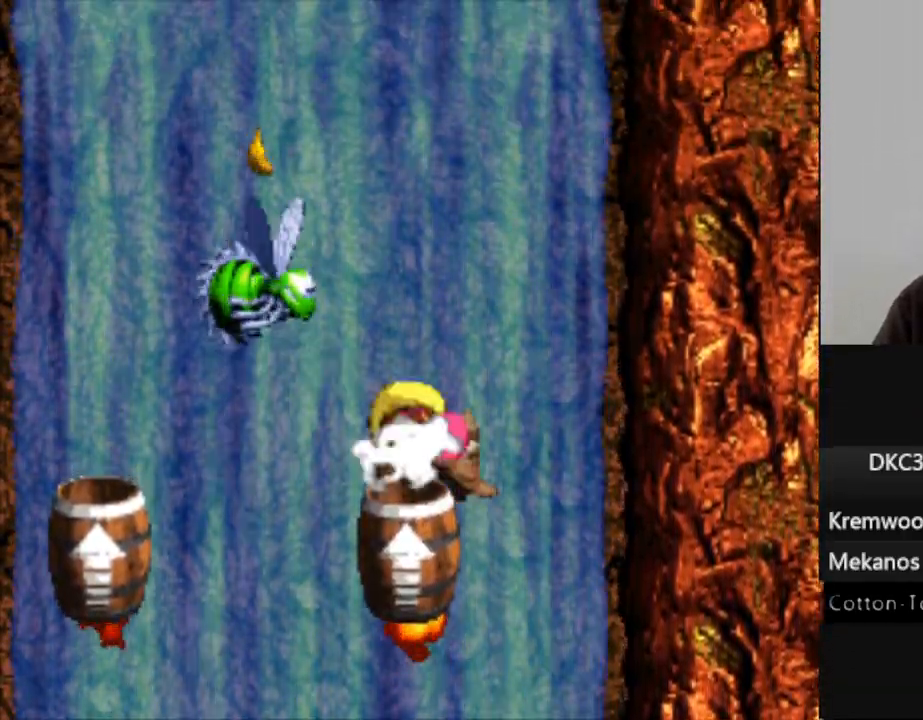
{"buttons": ["Y"], "events": []}
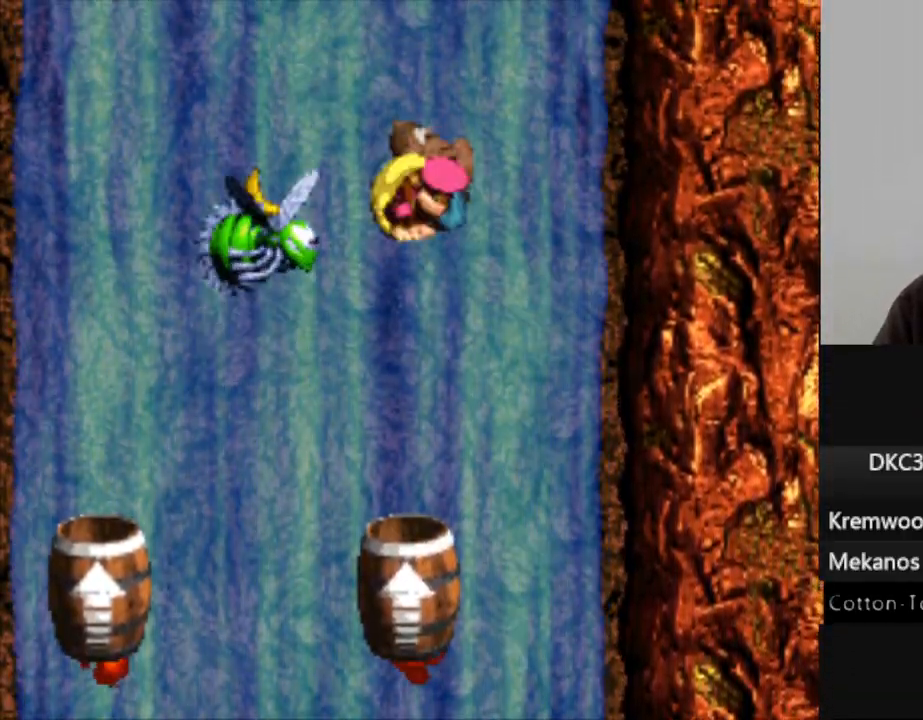
{"buttons": ["Y"], "events": []}
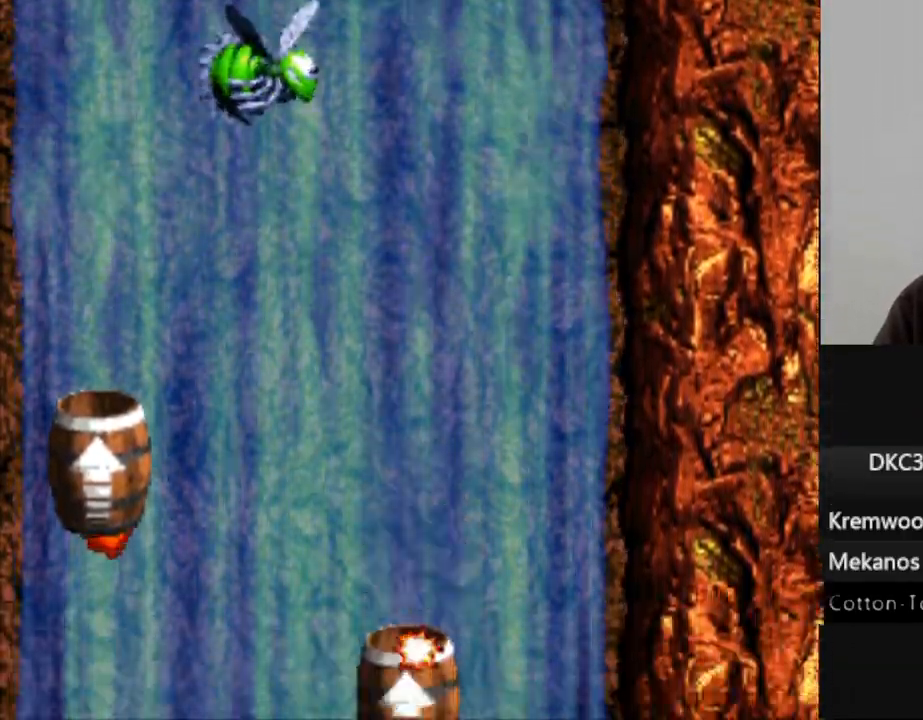
{"buttons": ["Y"], "events": []}
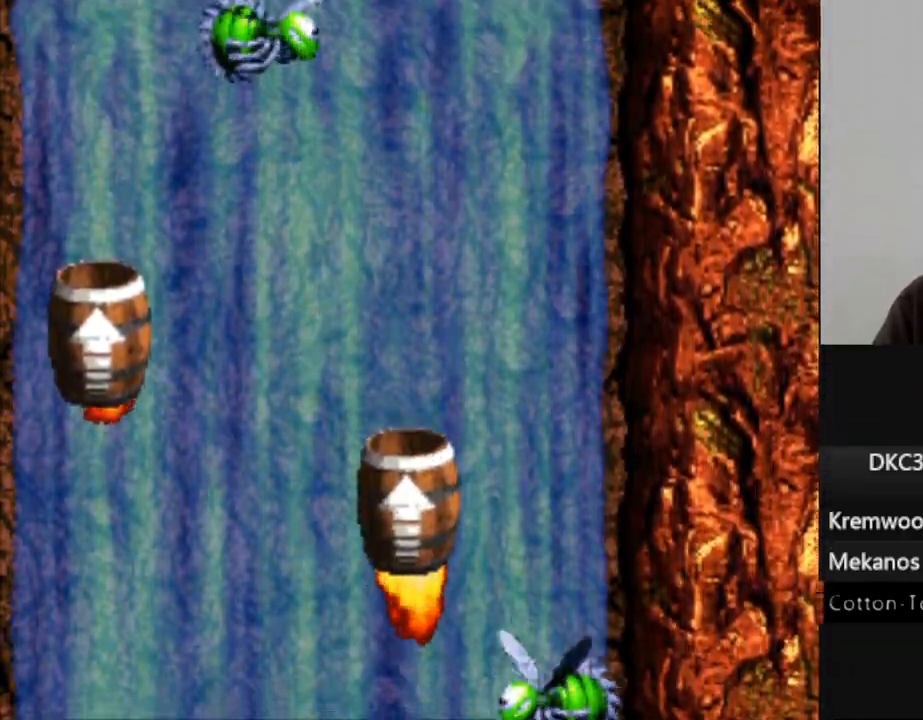
{"buttons": ["Y", "DPAD_UP", "DPAD_LEFT"], "events": [[83, "DPAD_LEFT", "down"], [100, "DPAD_UP", "down"]]}
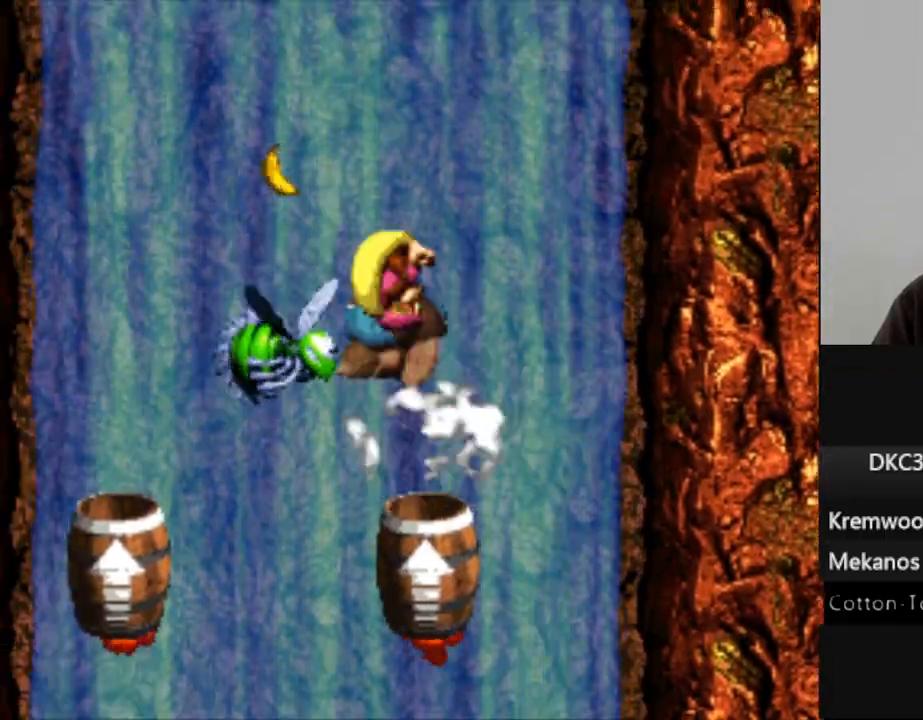
{"buttons": ["Y", "DPAD_UP", "DPAD_LEFT"], "events": []}
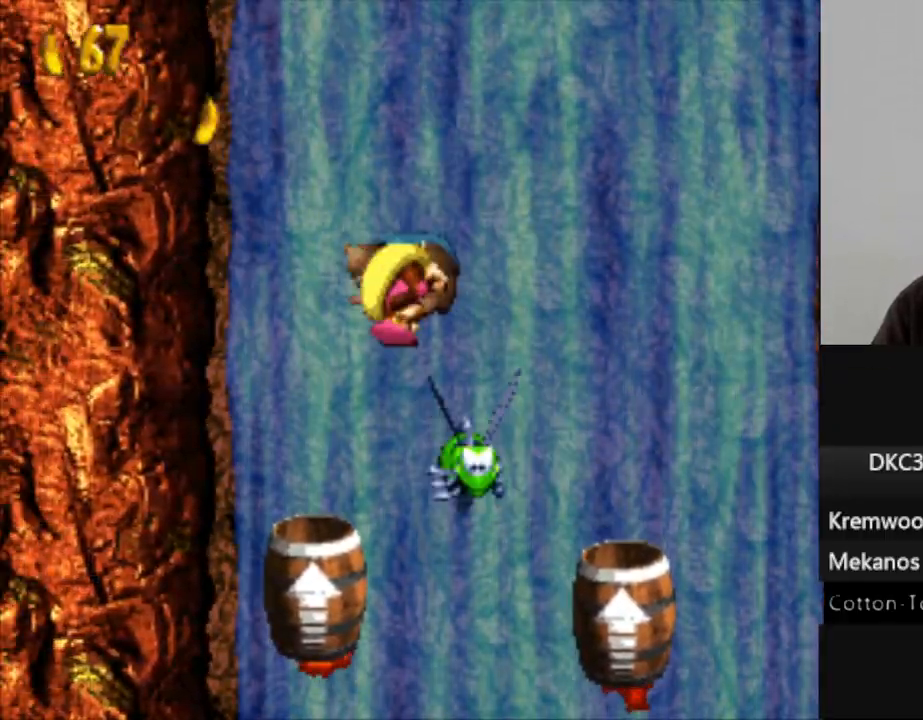
{"buttons": ["Y"], "events": [[33, "DPAD_LEFT", "up"], [33, "DPAD_UP", "up"]]}
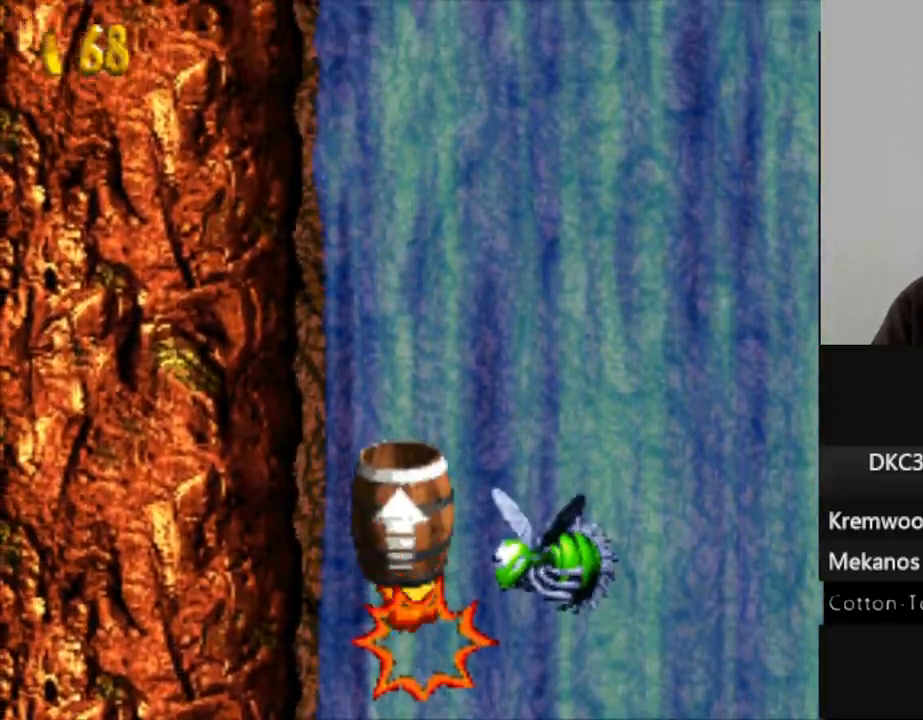
{"buttons": ["Y"], "events": []}
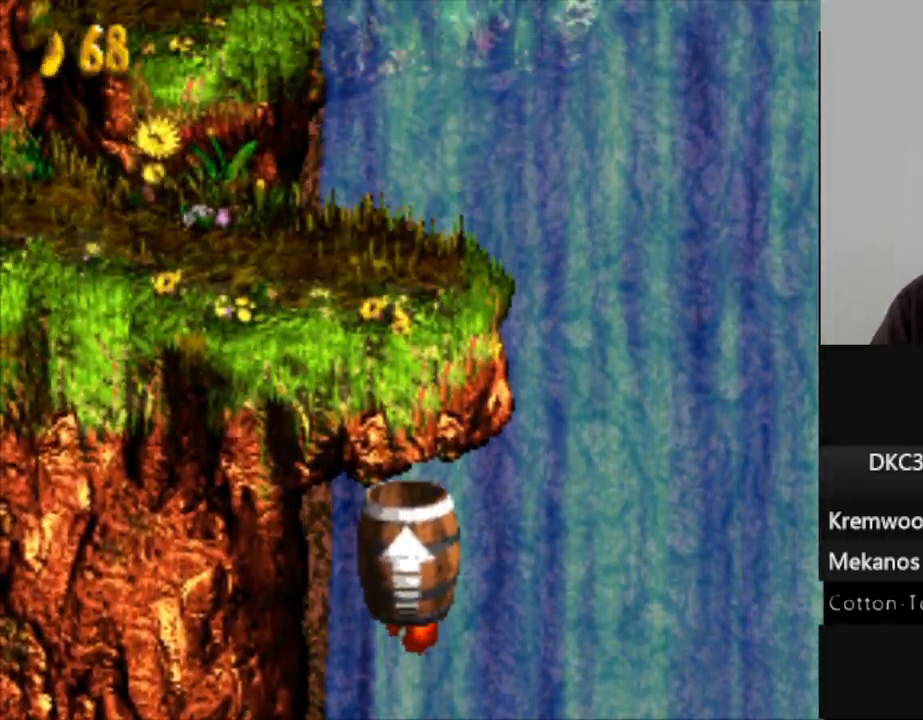
{"buttons": ["Y", "DPAD_LEFT"], "events": [[233, "DPAD_LEFT", "down"]]}
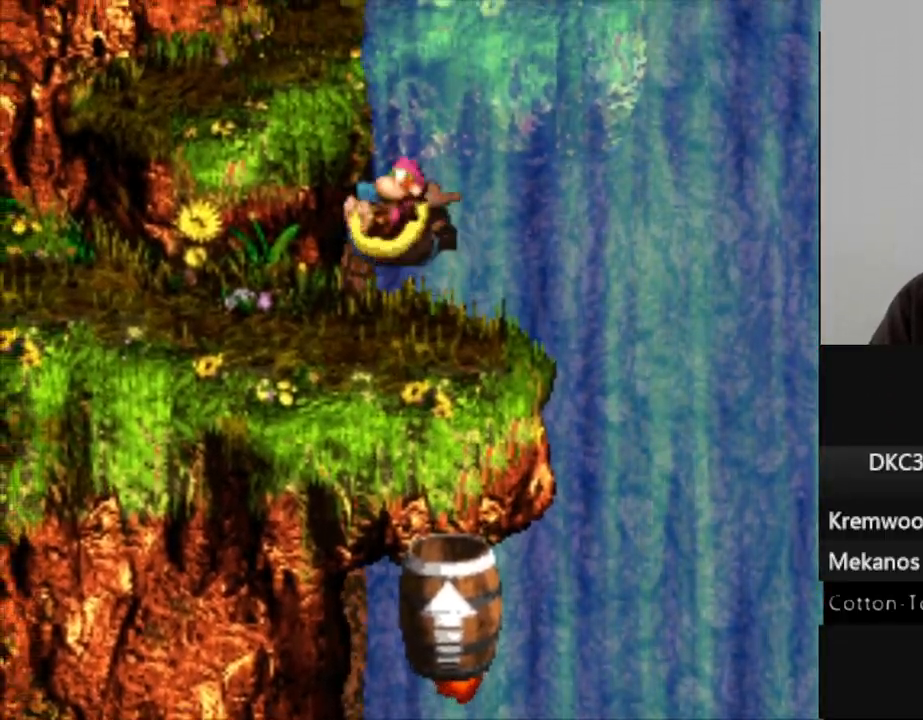
{"buttons": ["B", "Y", "DPAD_RIGHT"], "events": [[433, "B", "down"], [450, "DPAD_LEFT", "up"], [483, "DPAD_RIGHT", "down"]]}
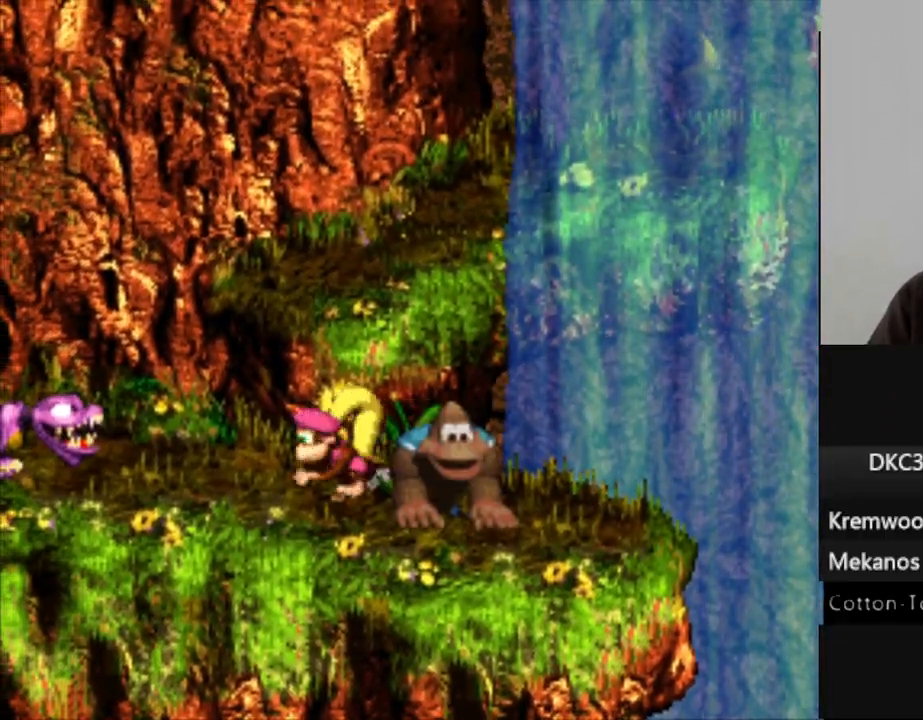
{"buttons": ["Y", "DPAD_RIGHT"], "events": [[233, "B", "up"]]}
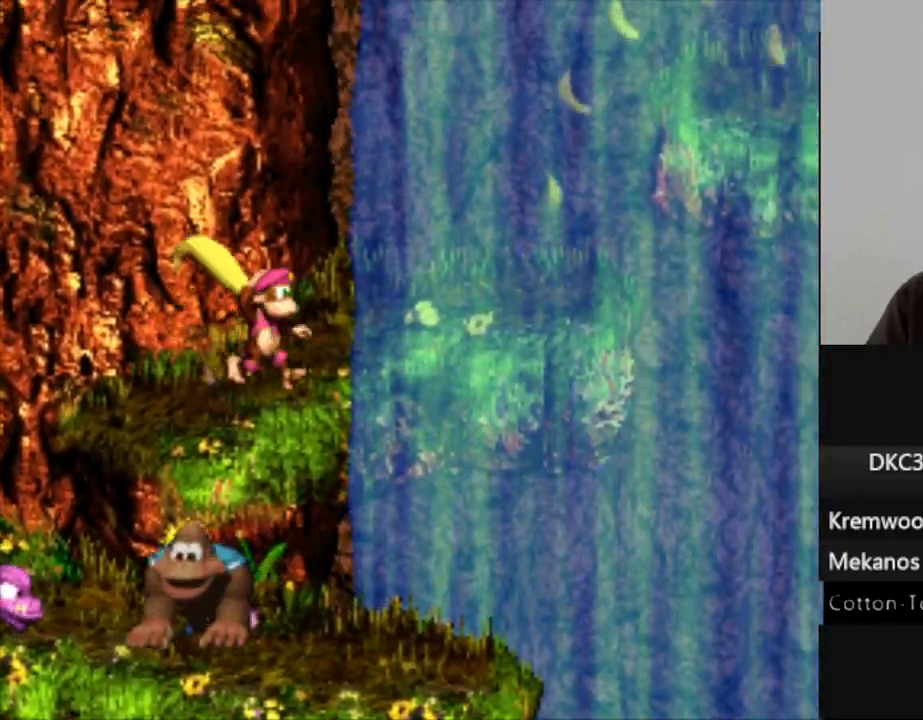
{"buttons": ["B", "Y", "DPAD_RIGHT"], "events": [[417, "B", "down"]]}
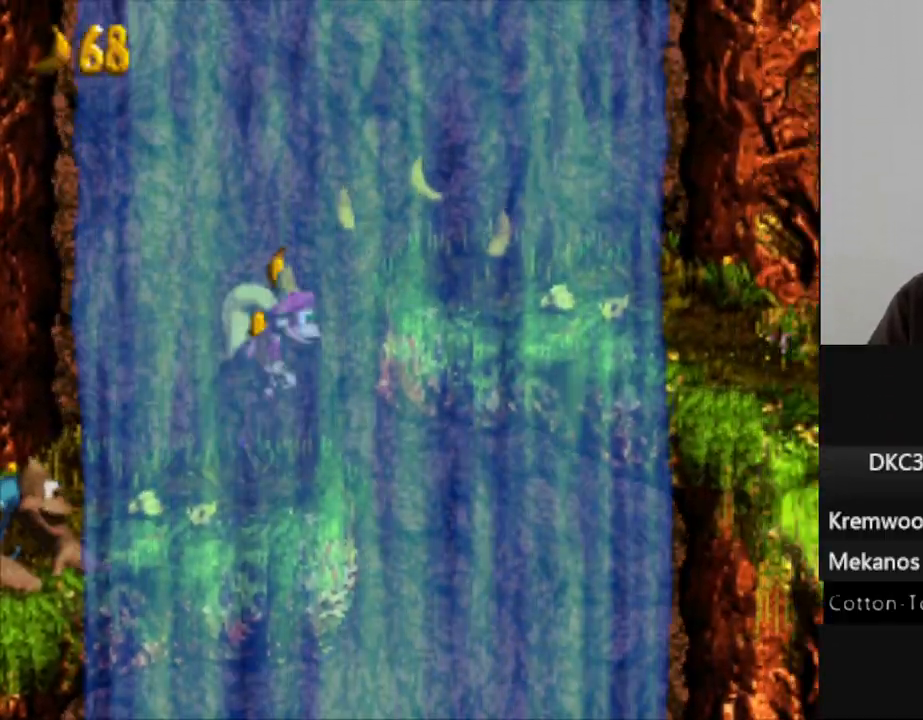
{"buttons": ["Y", "DPAD_RIGHT"], "events": [[133, "B", "up"]]}